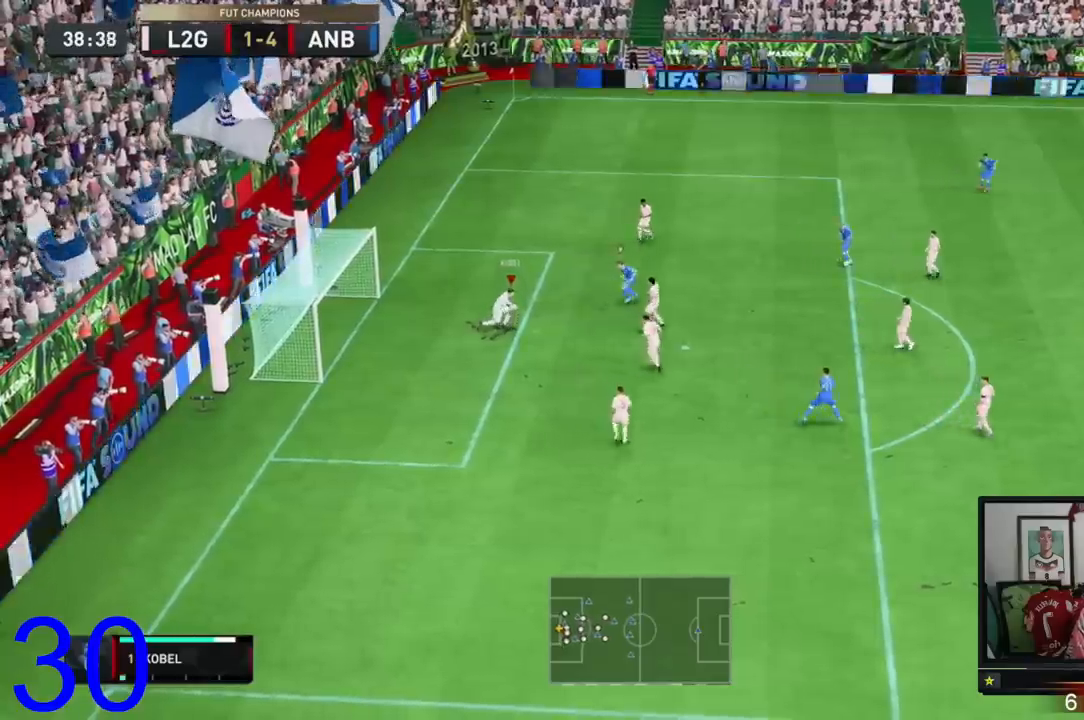
Gameplay with a controller (Xbox layout); each line is a JSON object with the inputs held at the frame after it. "events" lists button and stick changes between this image and that frame as [ms after this image, input, new state], when the widget could be followed in between. Not read: L3.
{"buttons": [], "left_stick": "right", "right_stick": "center", "events": [[250, "A", "up"]]}
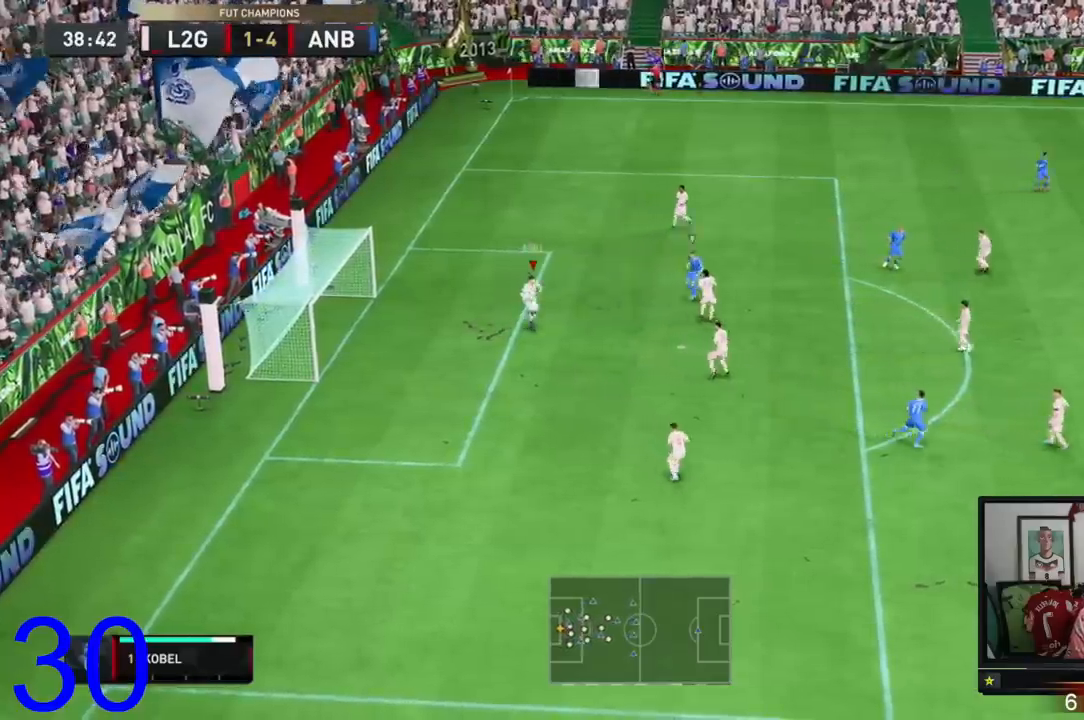
{"buttons": [], "left_stick": "right", "right_stick": "center", "events": []}
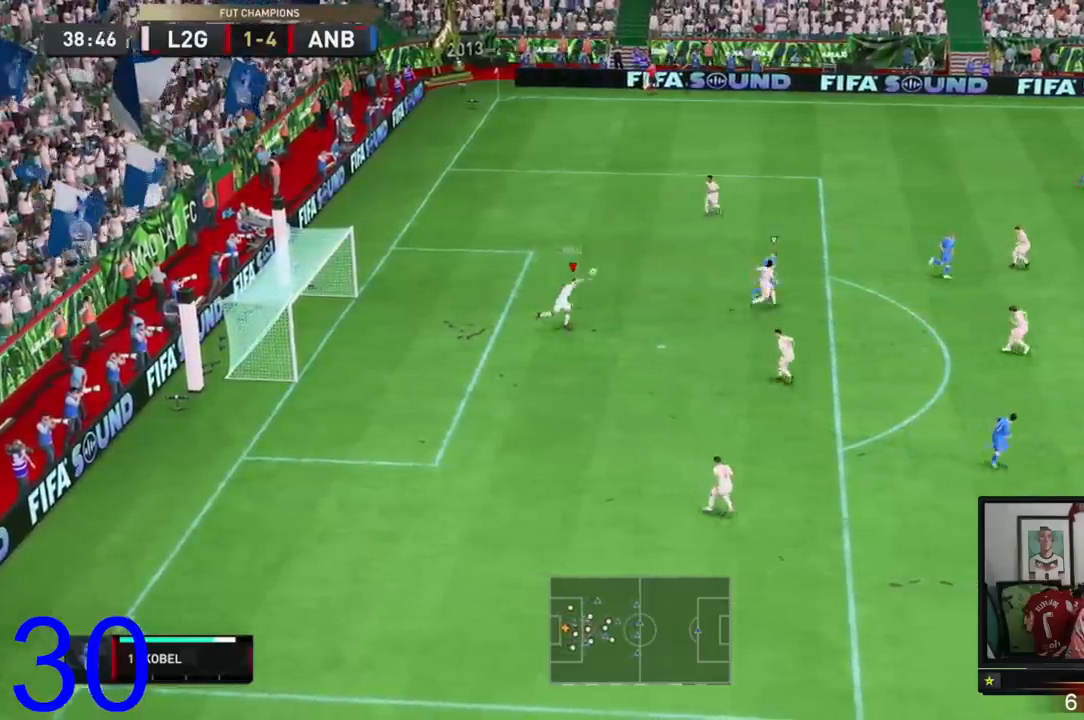
{"buttons": [], "left_stick": "right", "right_stick": "center", "events": [[84, "left_stick", "center"], [317, "left_stick", "right"]]}
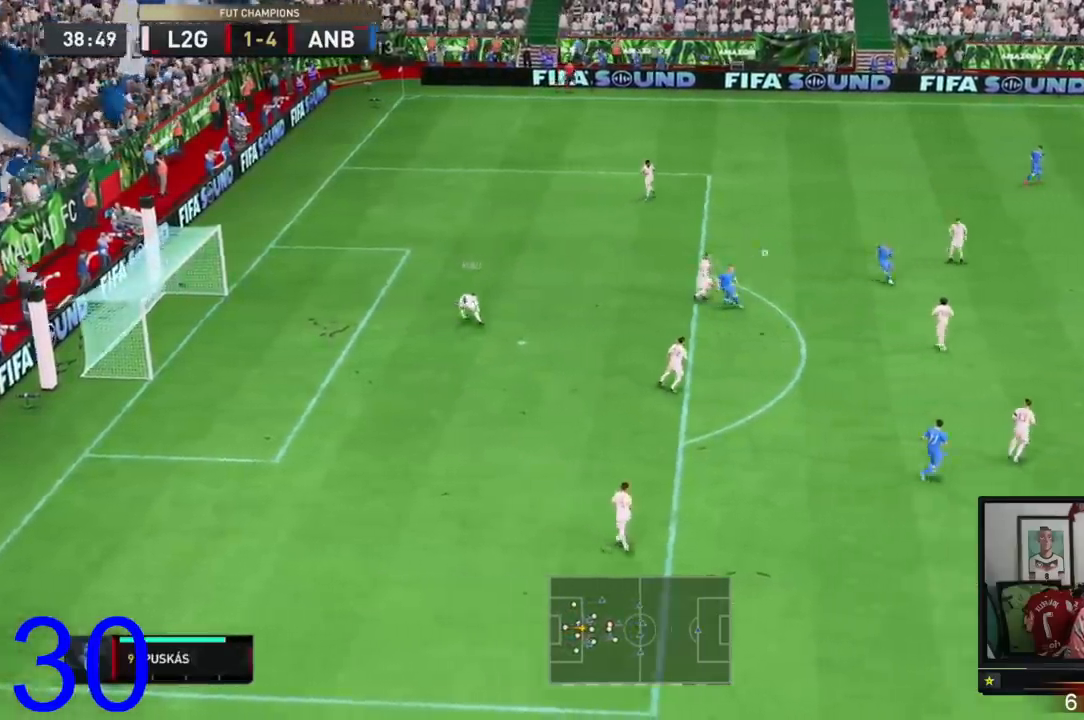
{"buttons": [], "left_stick": "up", "right_stick": "center", "events": [[183, "left_stick", "up"]]}
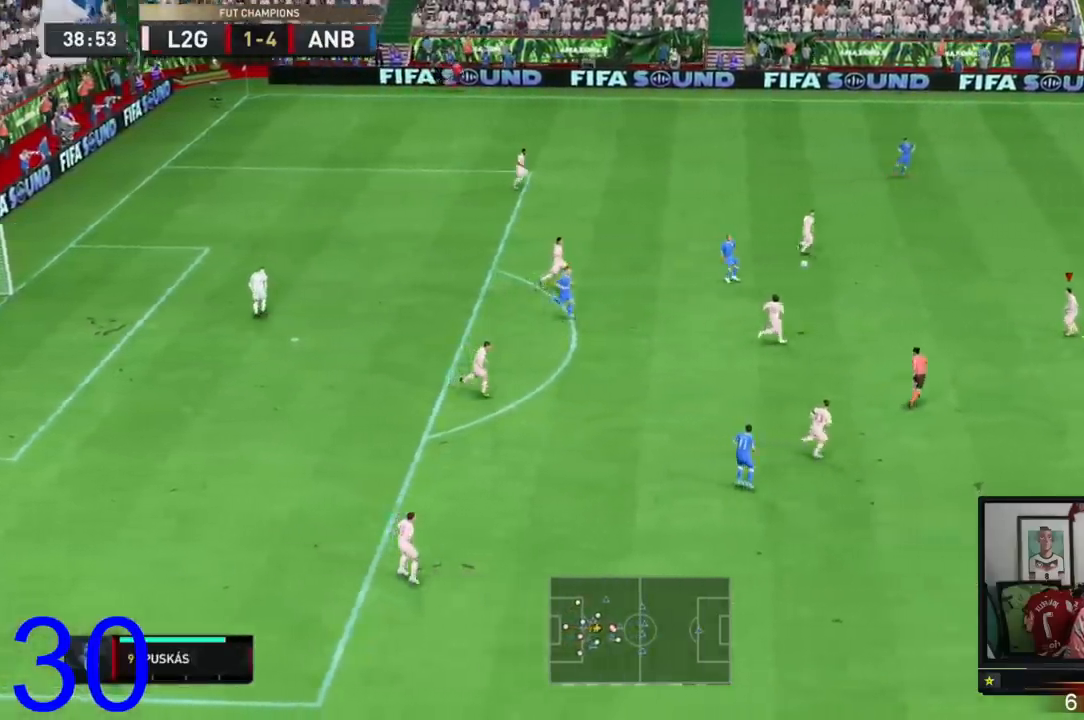
{"buttons": ["R2"], "left_stick": "right", "right_stick": "center", "events": [[167, "left_stick", "right"], [350, "R2", "down"]]}
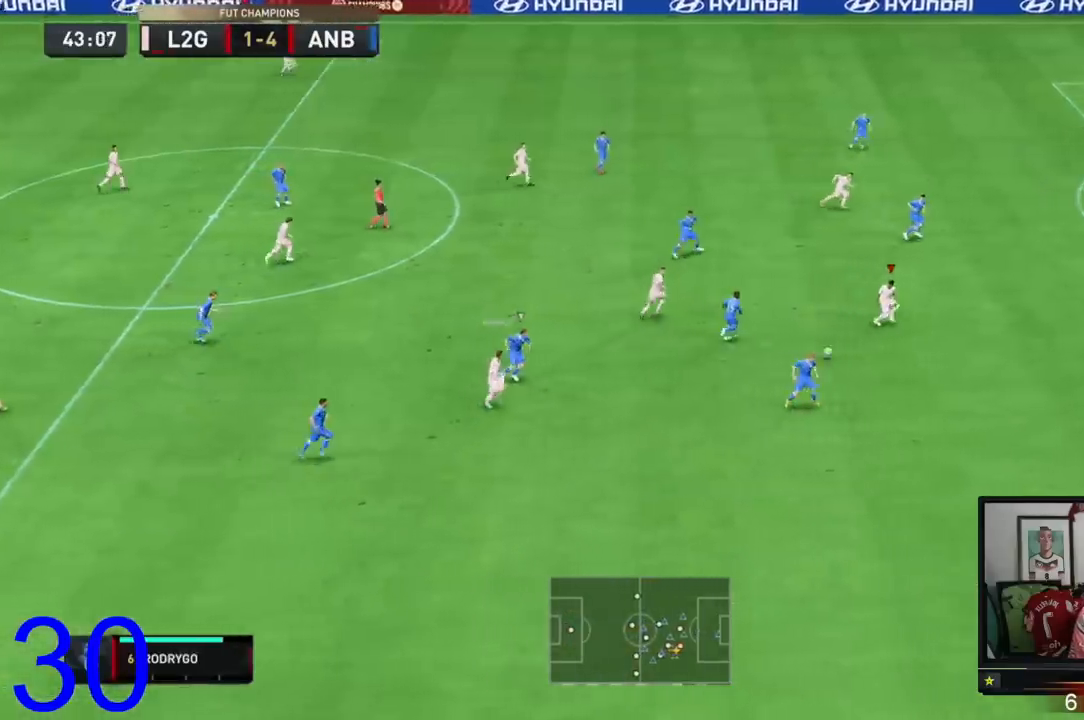
{"buttons": ["R2"], "left_stick": "right", "right_stick": "center", "events": []}
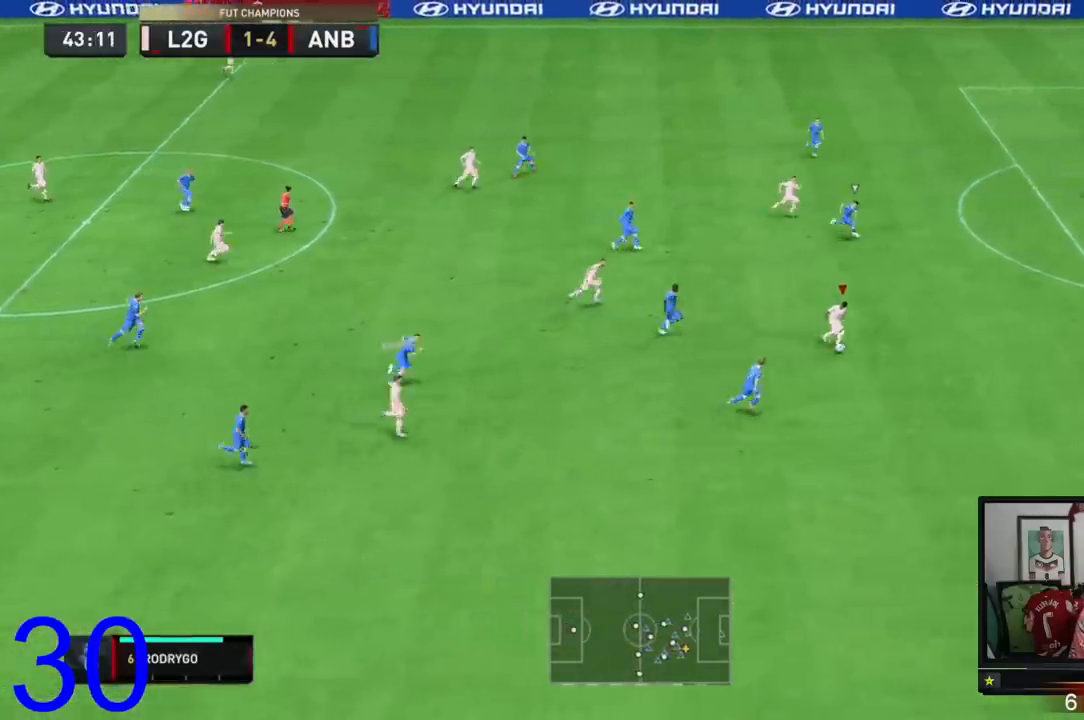
{"buttons": ["R2"], "left_stick": "right", "right_stick": "center", "events": []}